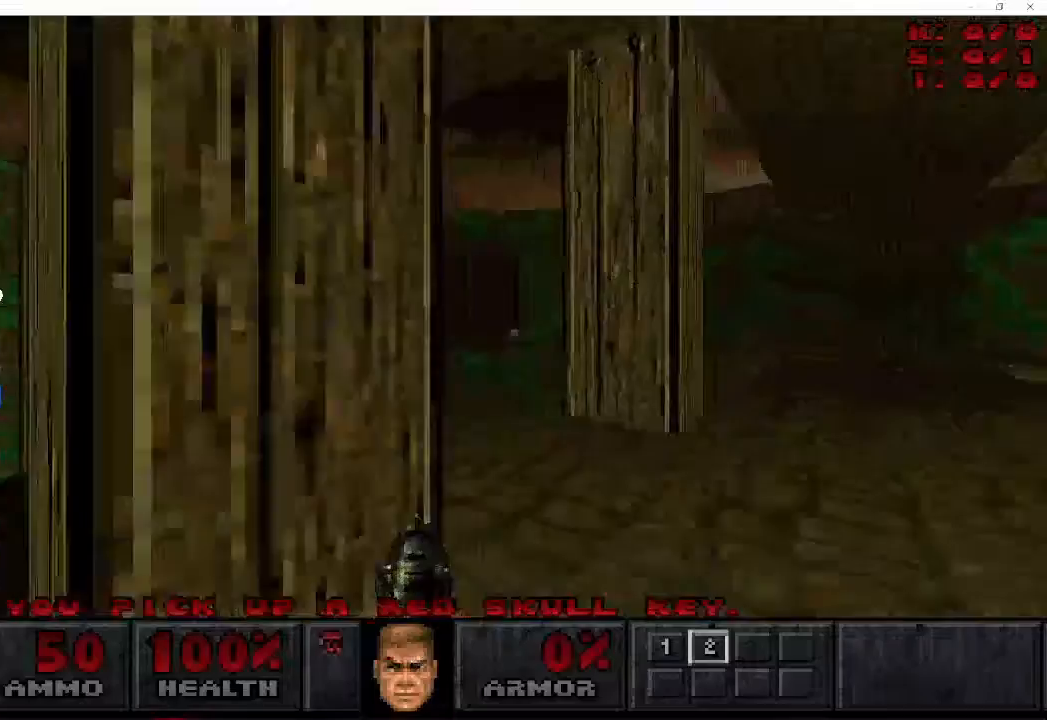
Gameplay with keyboard and mouse; each line is a JSON object with the keys and mouse buttons held at the frame after it. "events" lists presses ("down") and releases ("up") of "a", "ctrl", "d", "e", "f", "q", "r", "s", "shift", "space", "tab", "w", "mouse_left", "mouse_wheel", "mouse_right", "mouse_mb4" and "mouse_mb5" between this image and that frame as [ms after this image, input, new state], when the widget could be followed in between. "mouse_left", "mouse_wheel", "mouse_right", "mouse_mb4", "mouse_mb5" = the "left", "wheel", "right", "mb4", "mb5" buttons of the "mouse" list. No other keys are recorded. "wheel" means that the mouse wheel is clicked or scrolled. Mouse movement is not recorded.
{"keys": ["d", "w"], "mouse": [], "events": []}
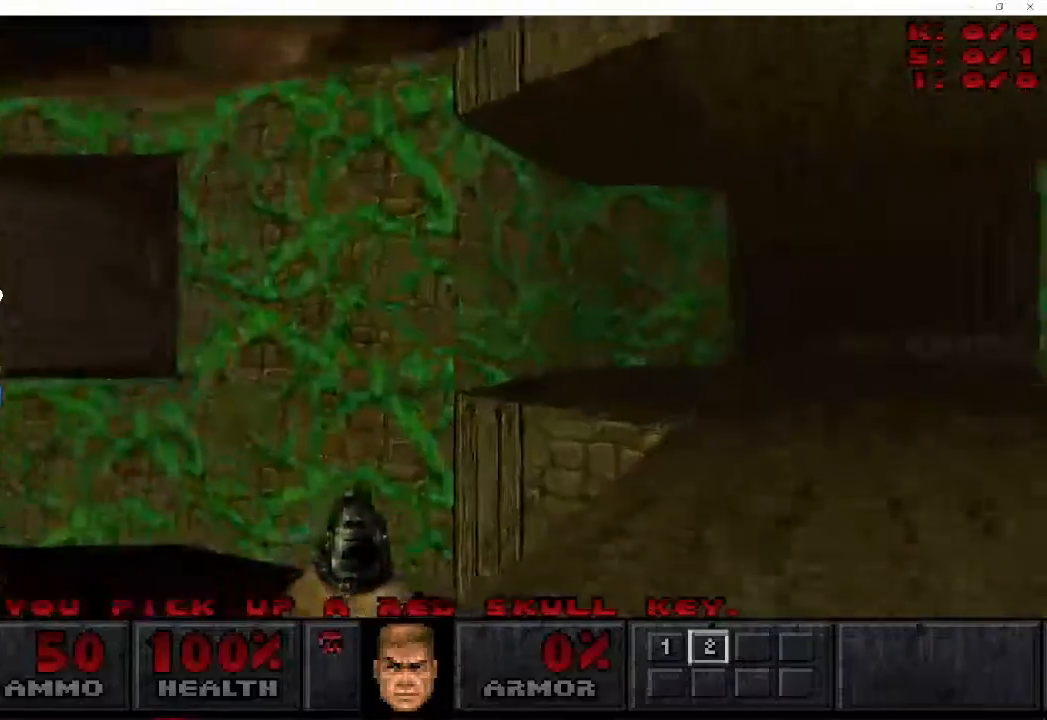
{"keys": ["d", "w"], "mouse": [], "events": []}
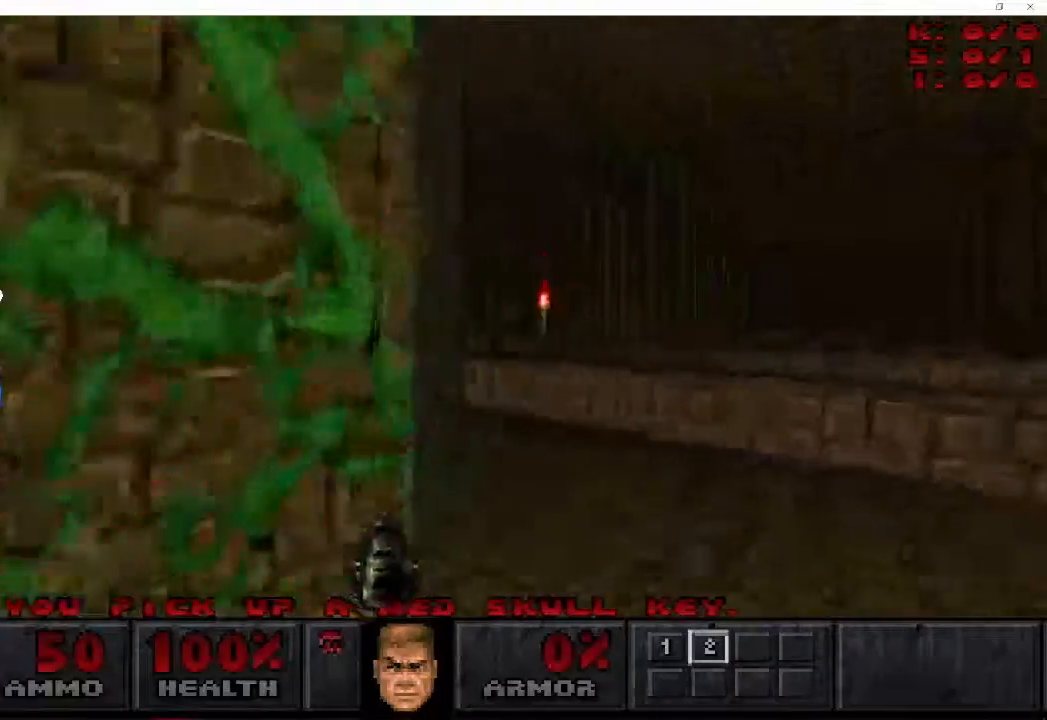
{"keys": ["a", "w"], "mouse": [], "events": [[17, "a", "down"], [117, "d", "up"]]}
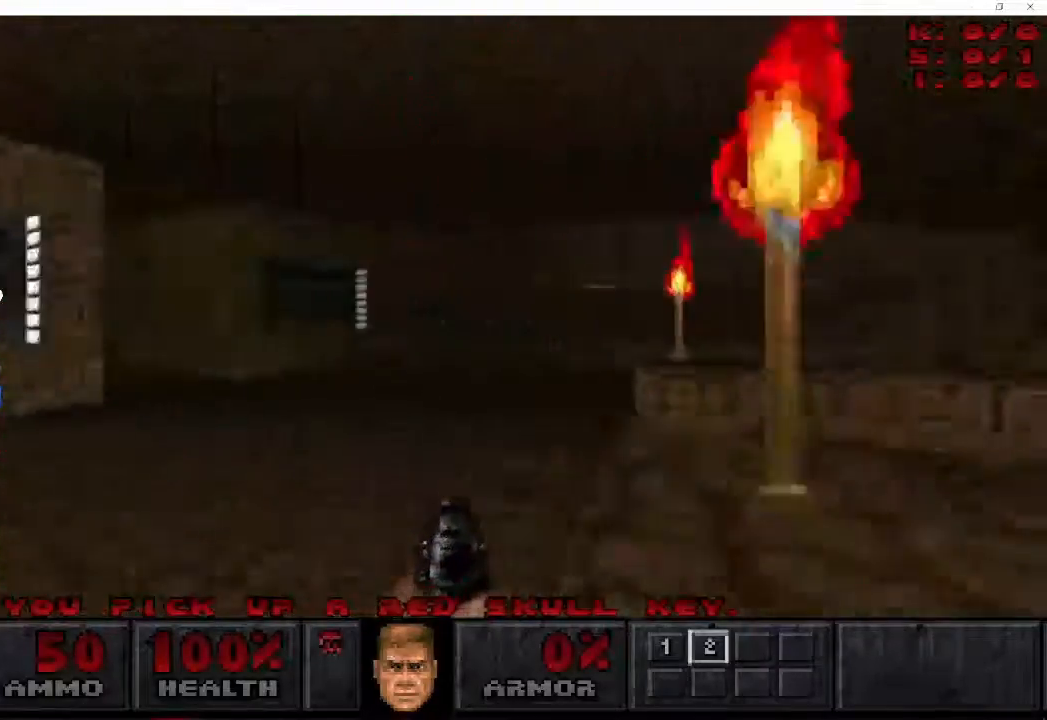
{"keys": ["d", "w"], "mouse": [], "events": [[67, "d", "down"], [233, "a", "up"]]}
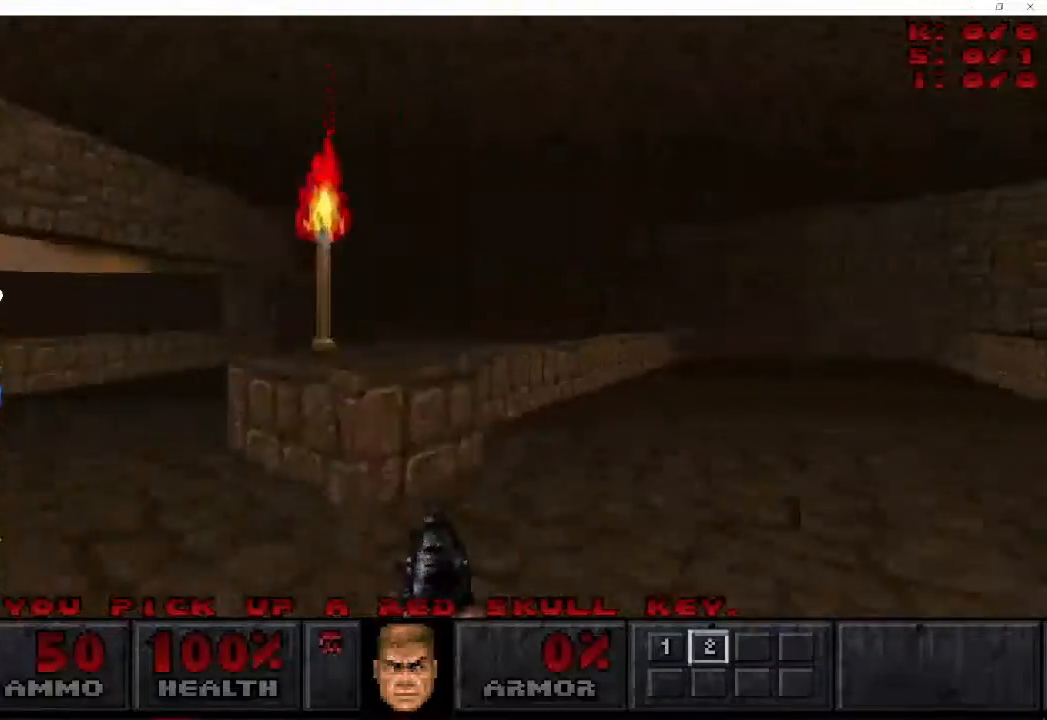
{"keys": ["a", "d", "w"], "mouse": [], "events": [[500, "a", "down"]]}
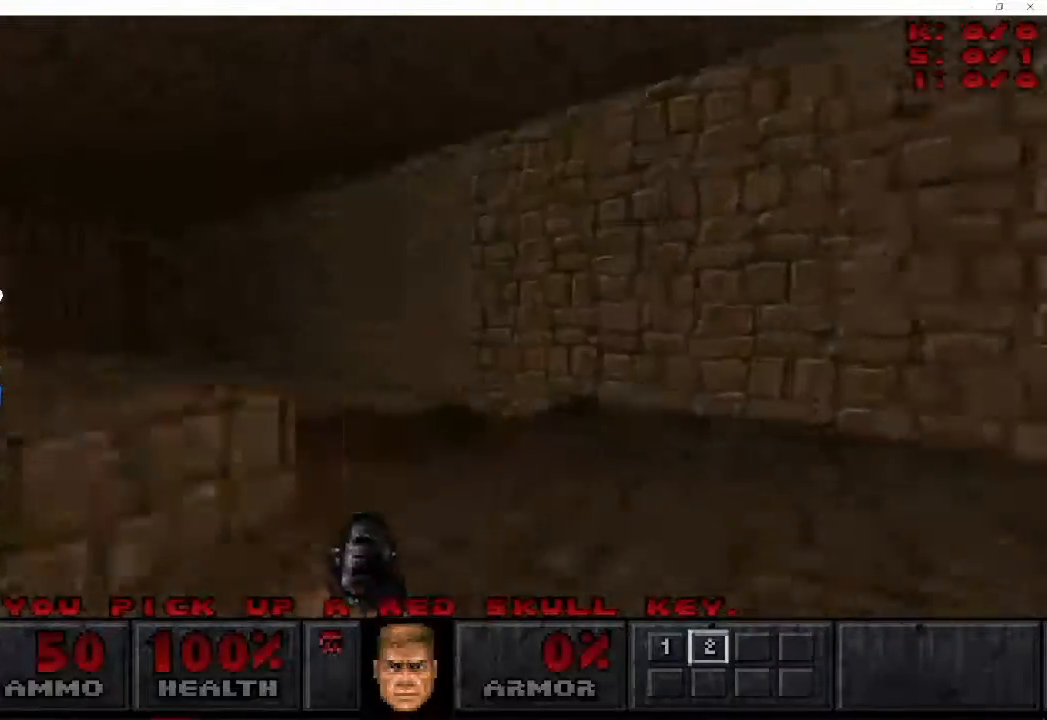
{"keys": ["a", "w"], "mouse": [], "events": [[83, "d", "up"]]}
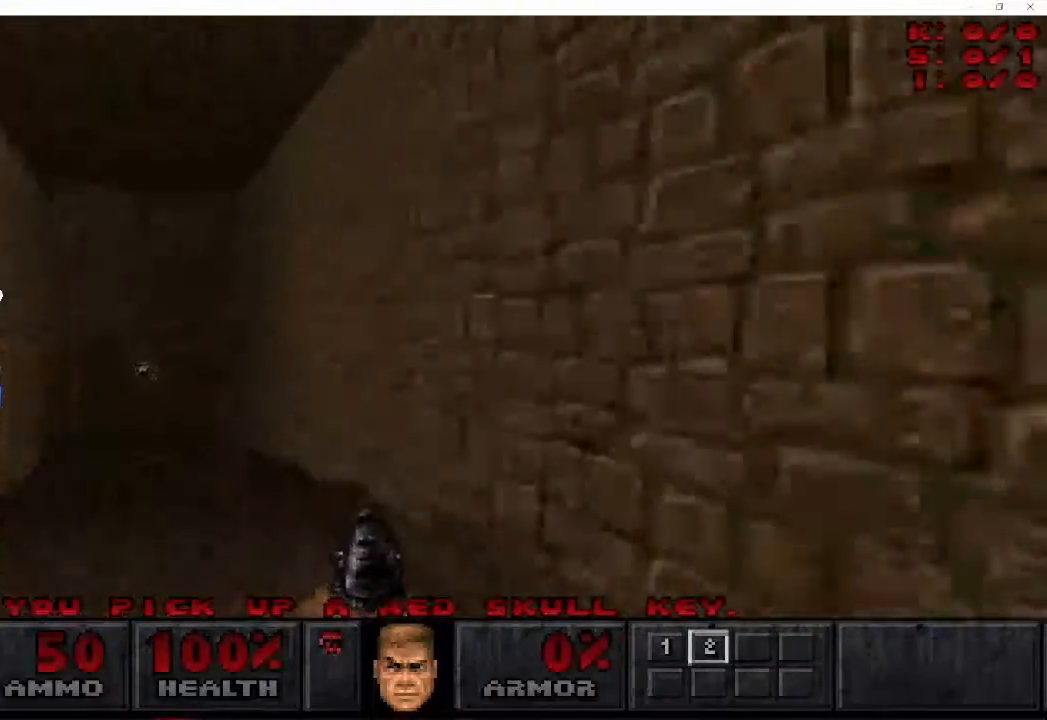
{"keys": ["a"], "mouse": [], "events": [[483, "w", "up"]]}
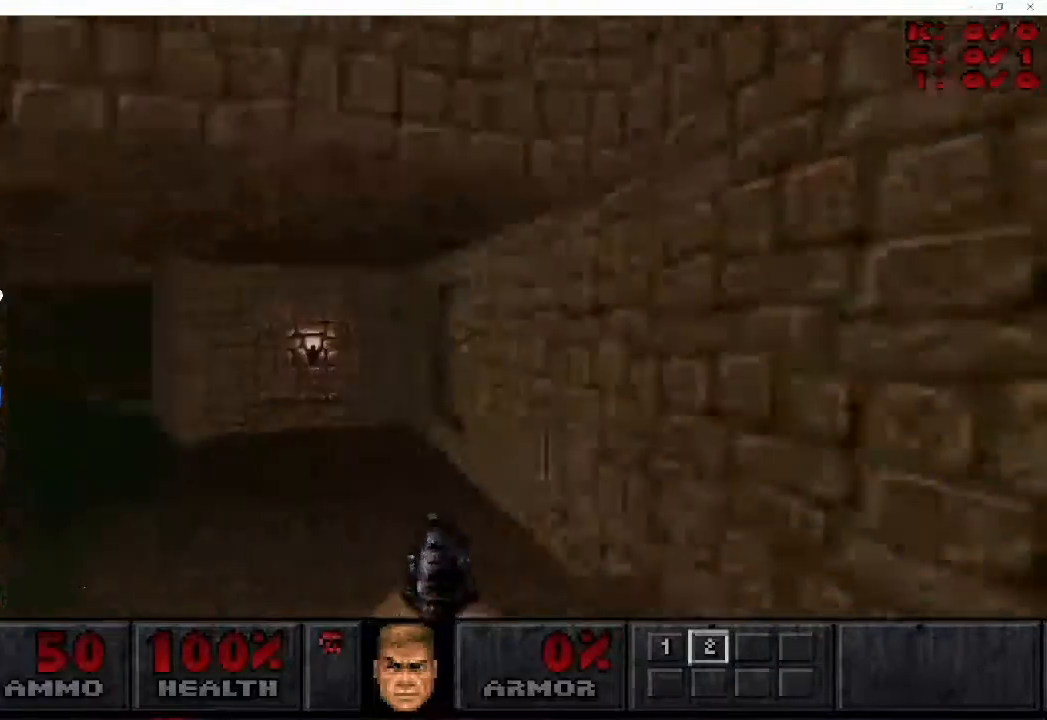
{"keys": ["a", "w"], "mouse": [], "events": [[400, "w", "down"]]}
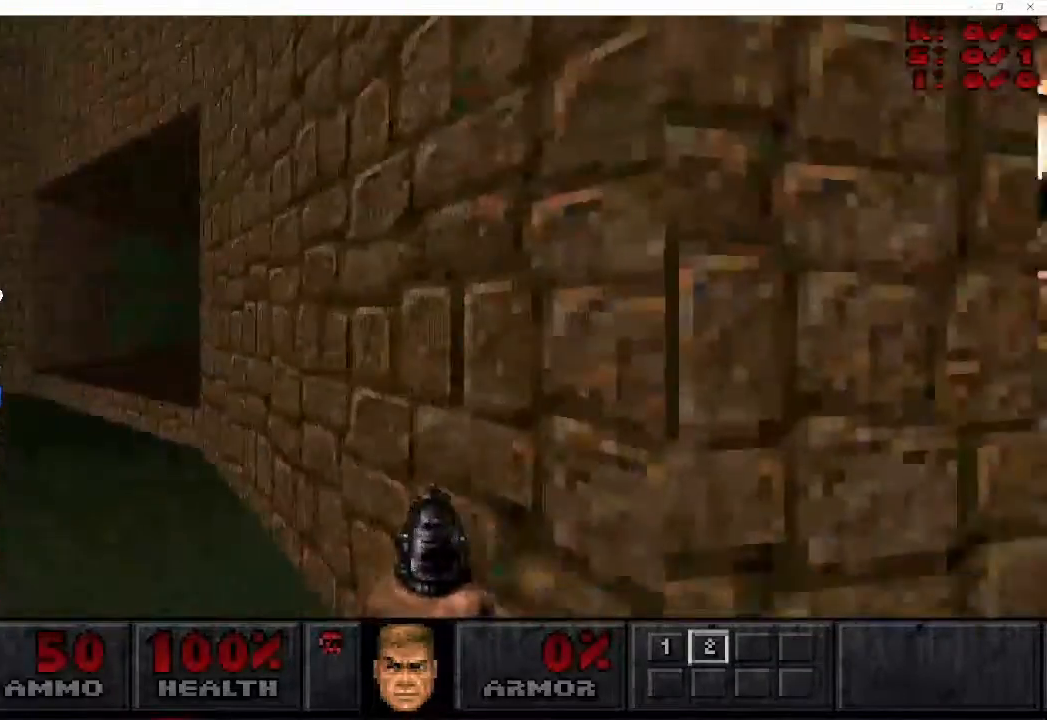
{"keys": ["a", "w"], "mouse": [], "events": []}
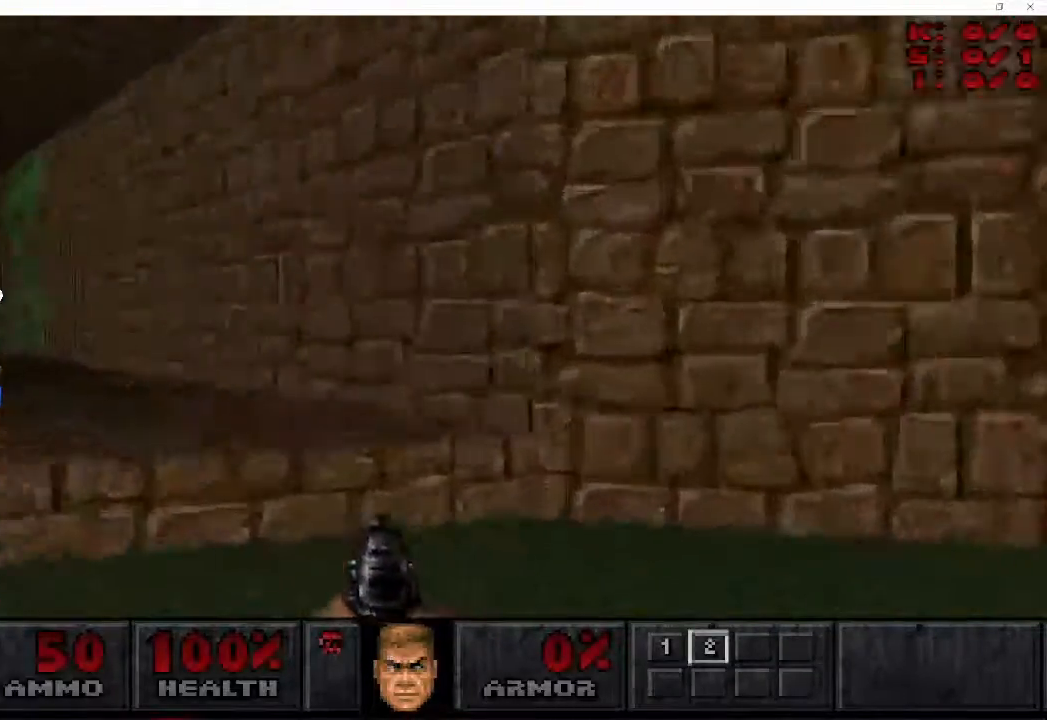
{"keys": ["a", "w"], "mouse": [], "events": []}
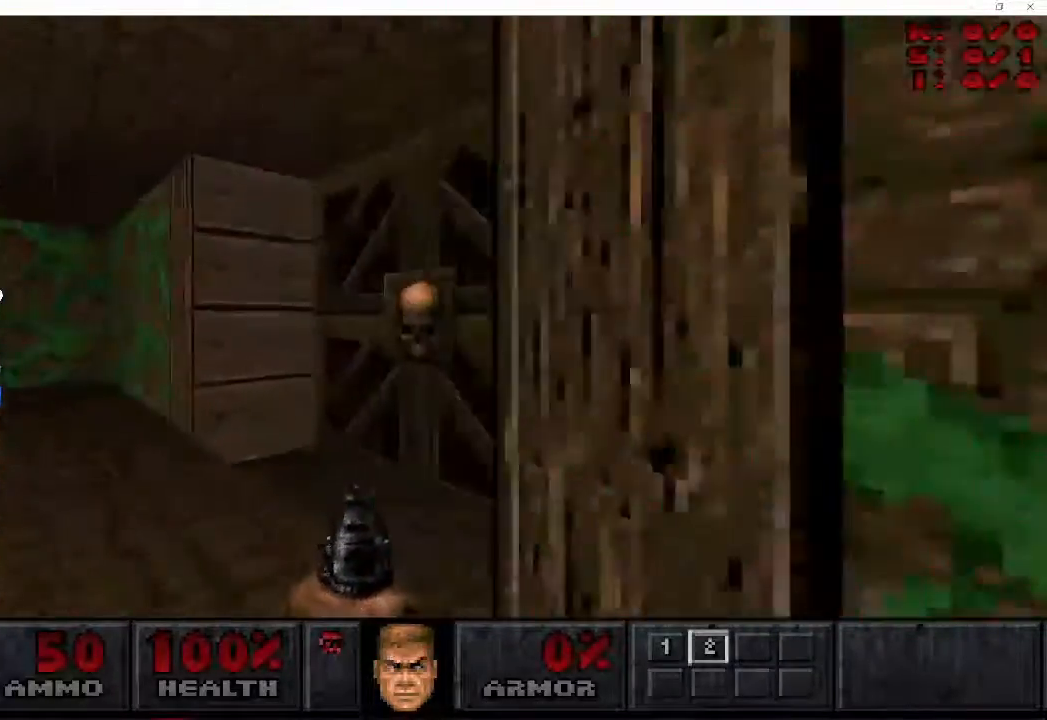
{"keys": ["d", "w"], "mouse": [], "events": [[17, "d", "down"], [83, "a", "up"], [250, "mouse_right", "down"], [350, "mouse_right", "up"]]}
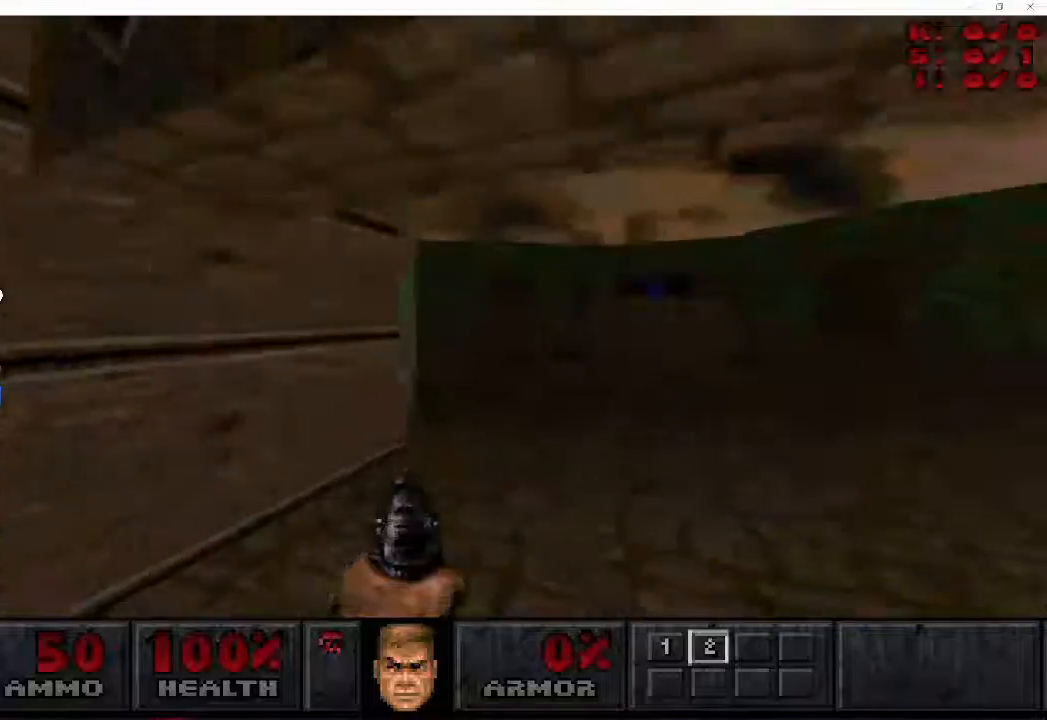
{"keys": ["d", "w"], "mouse": [], "events": []}
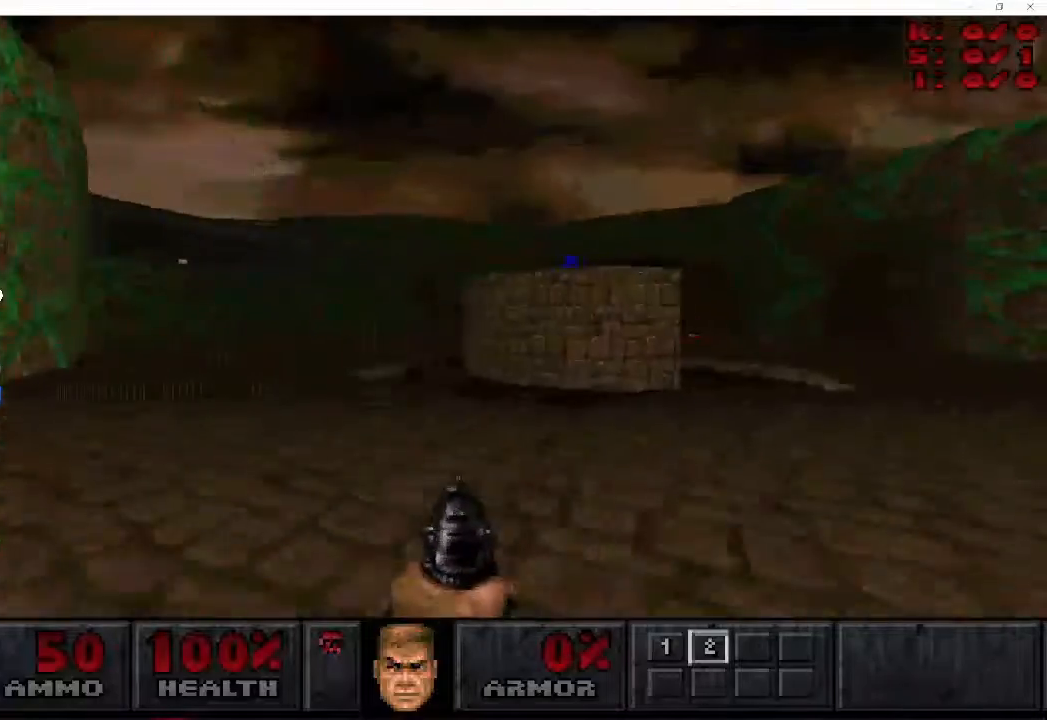
{"keys": ["d", "w"], "mouse": [], "events": []}
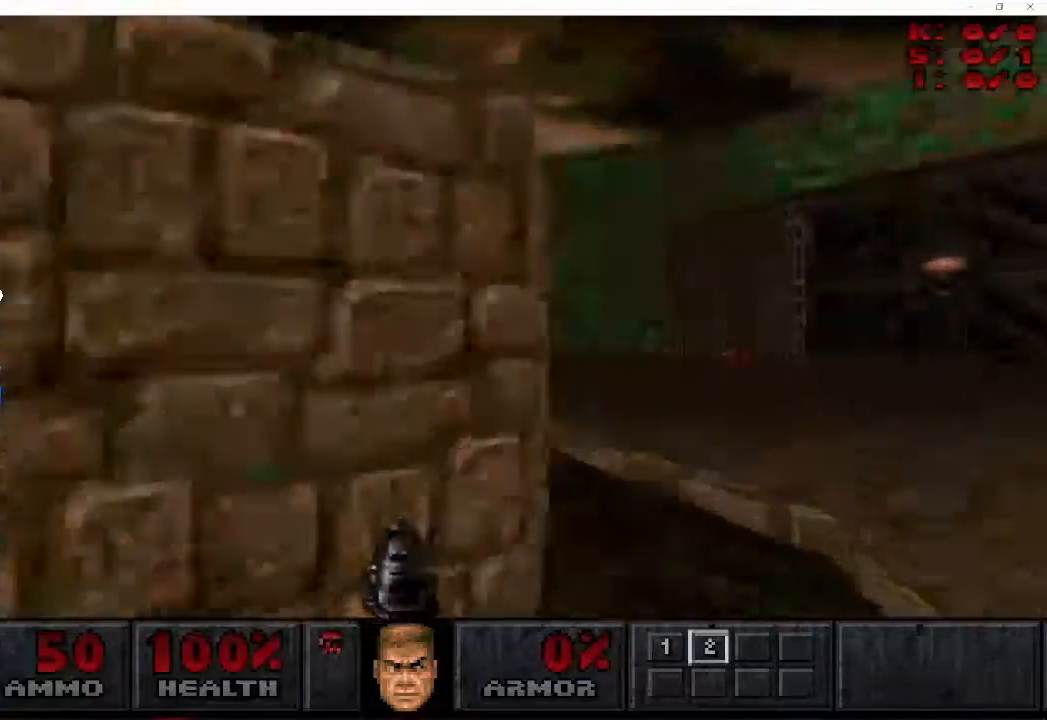
{"keys": ["d", "w"], "mouse": [], "events": []}
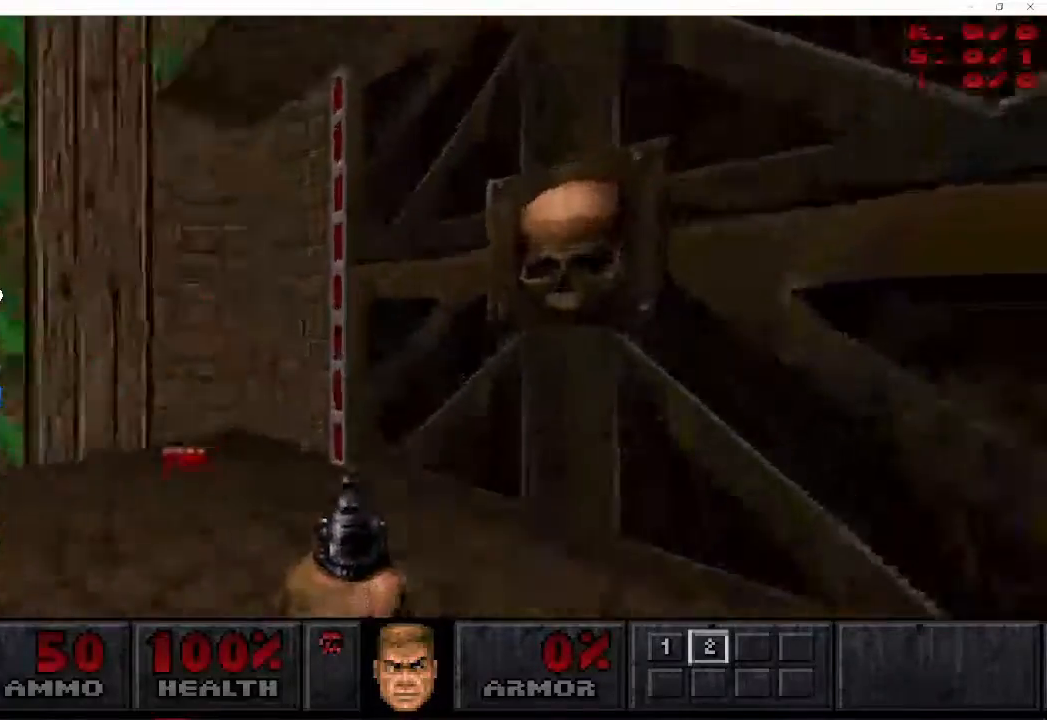
{"keys": ["d", "w"], "mouse": [], "events": [[17, "mouse_right", "down"], [133, "mouse_right", "up"]]}
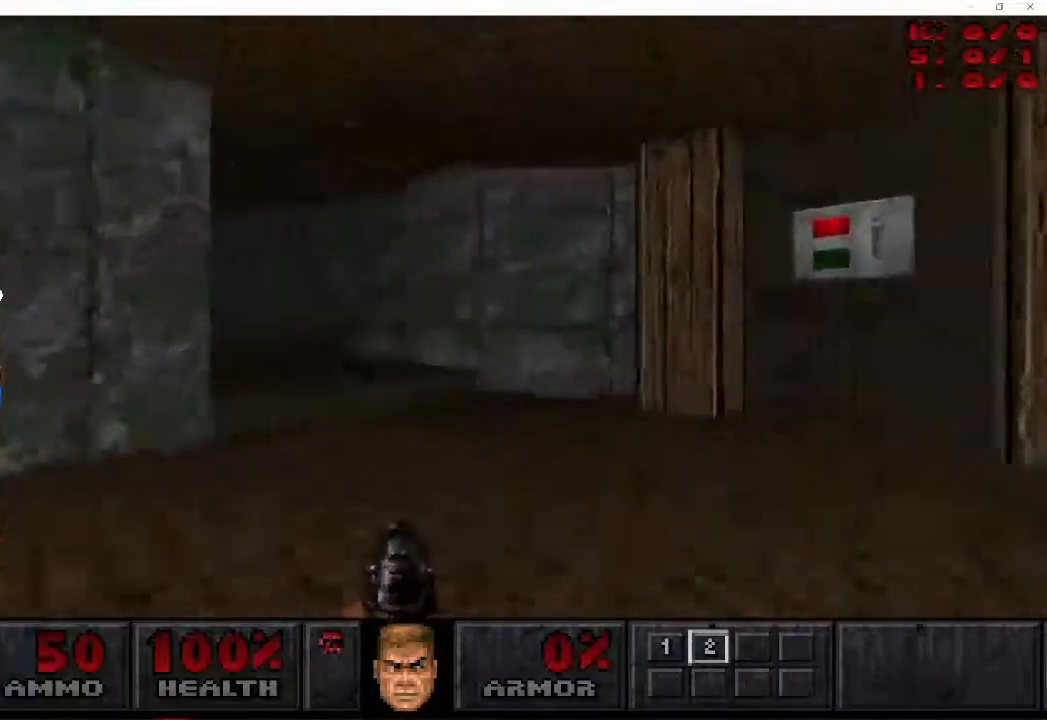
{"keys": ["a", "s"], "mouse": [], "events": [[50, "a", "down"], [133, "a", "up"], [250, "w", "up"], [350, "a", "down"], [350, "mouse_right", "down"], [367, "d", "up"], [367, "s", "down"], [433, "mouse_right", "up"]]}
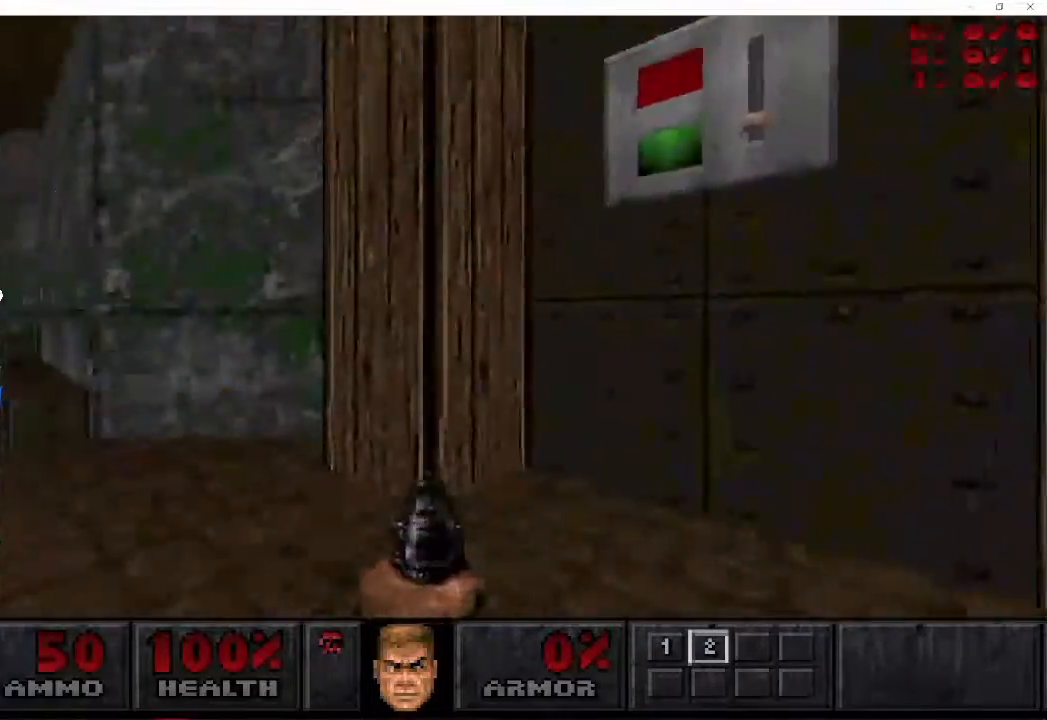
{"keys": ["a", "w"], "mouse": [], "events": [[83, "s", "up"], [150, "w", "down"]]}
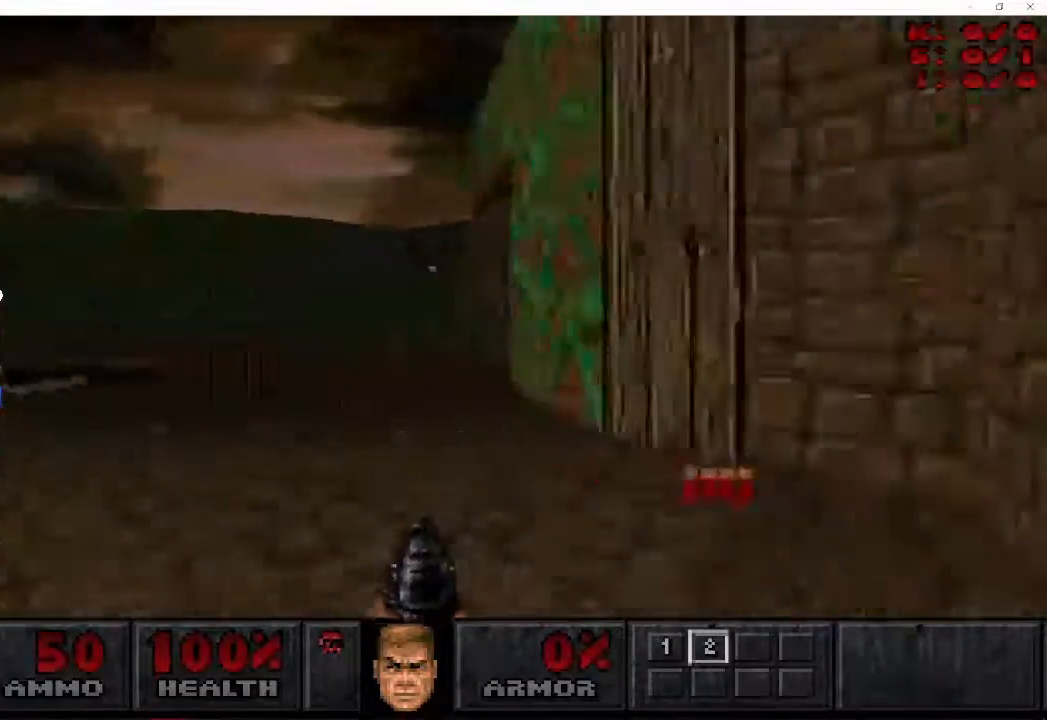
{"keys": ["a", "w"], "mouse": [], "events": []}
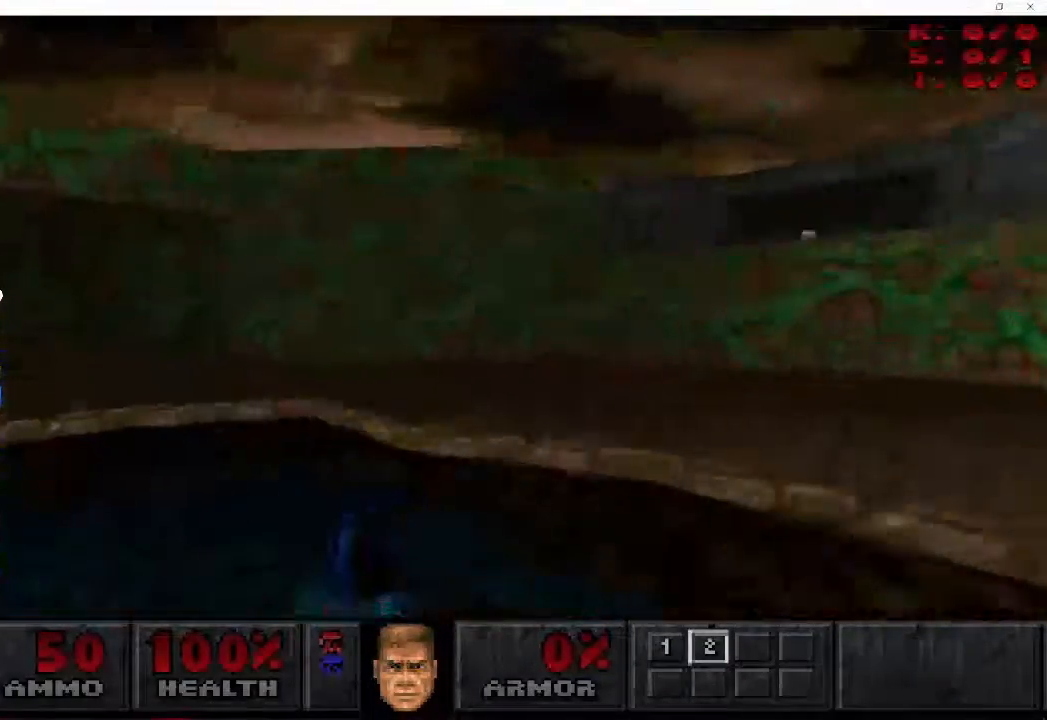
{"keys": ["a", "d", "w"], "mouse": [], "events": [[433, "d", "down"]]}
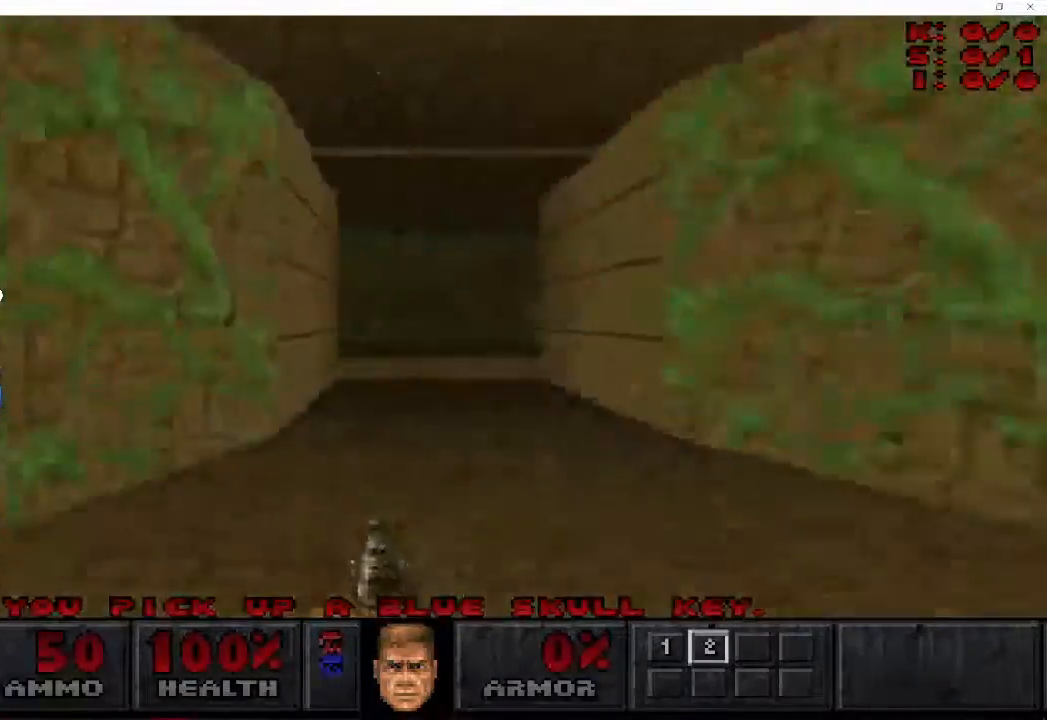
{"keys": ["a", "w"], "mouse": [], "events": [[17, "a", "up"], [433, "a", "down"], [500, "d", "up"]]}
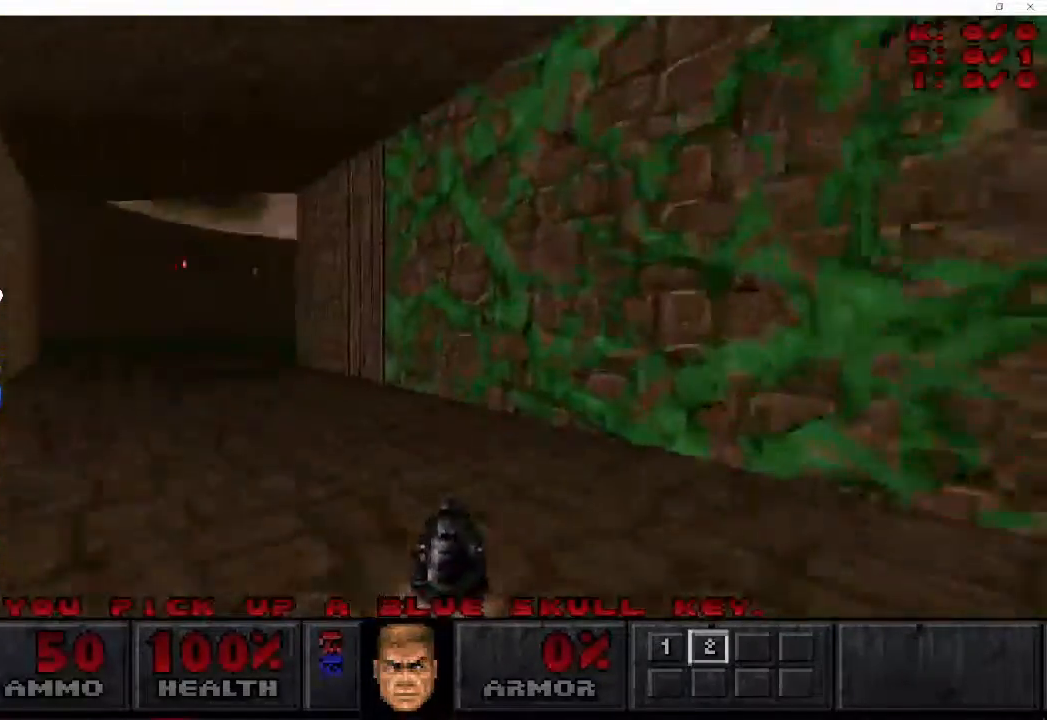
{"keys": ["a", "w"], "mouse": [], "events": [[417, "a", "up"], [483, "a", "down"]]}
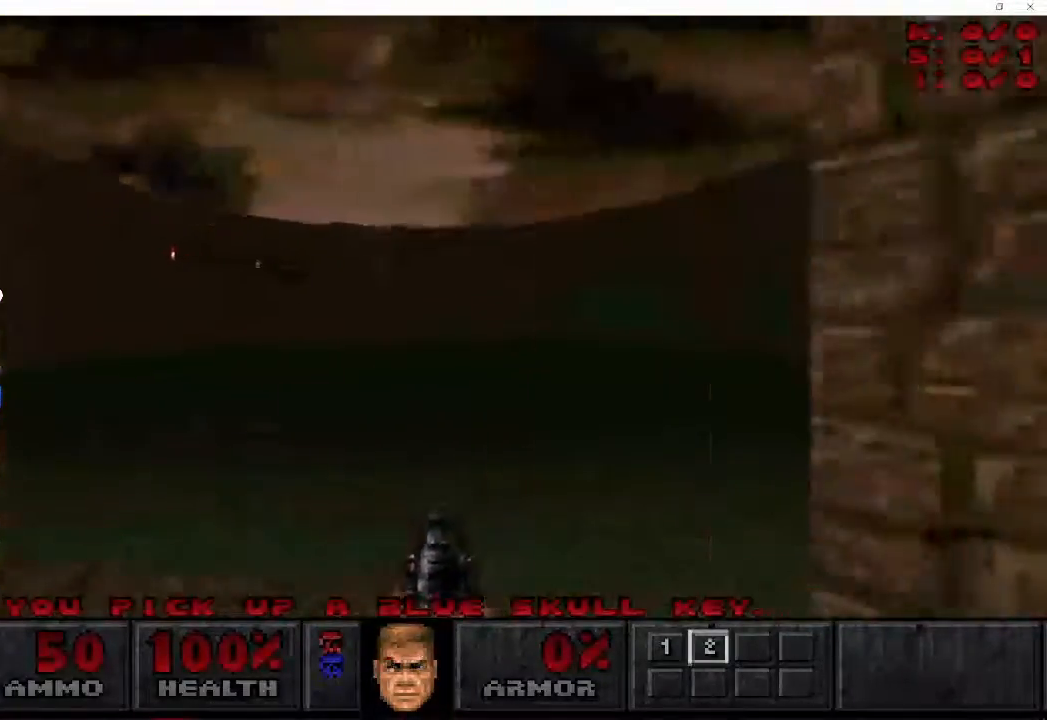
{"keys": ["a", "w"], "mouse": [], "events": [[333, "w", "up"], [483, "w", "down"]]}
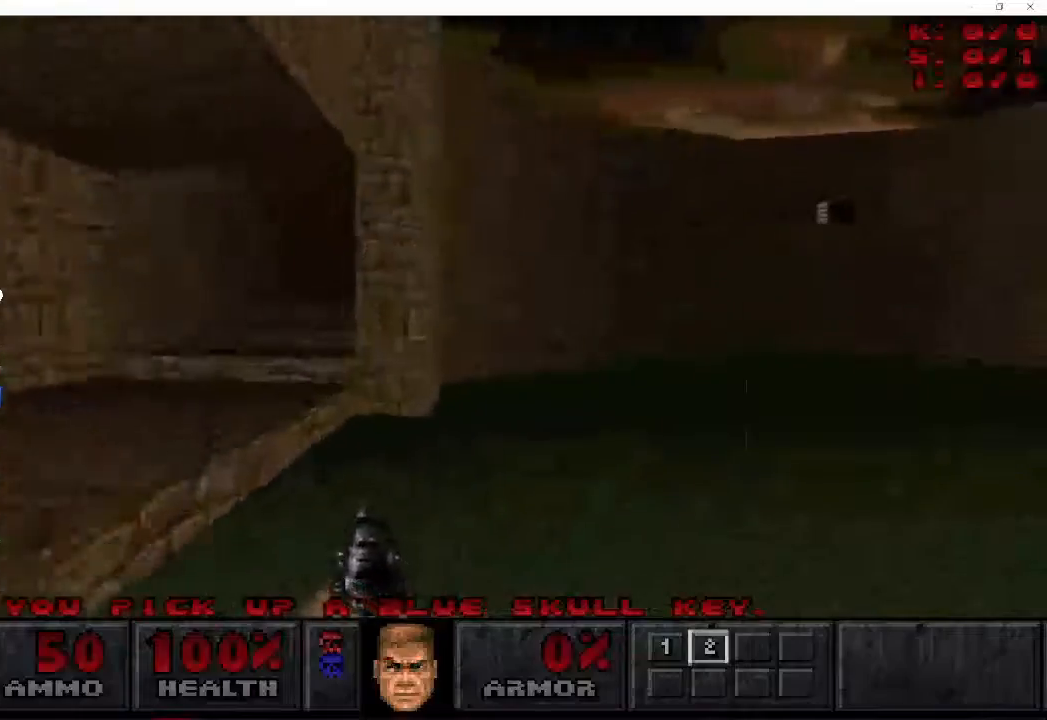
{"keys": ["a", "w"], "mouse": [], "events": []}
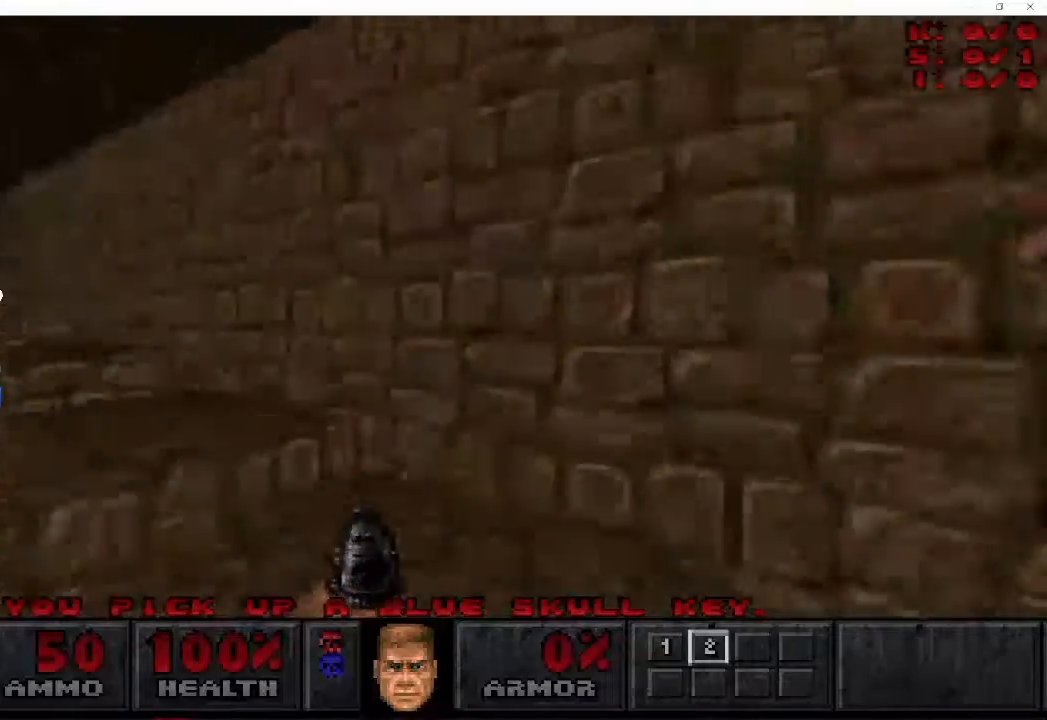
{"keys": ["a", "w"], "mouse": [], "events": []}
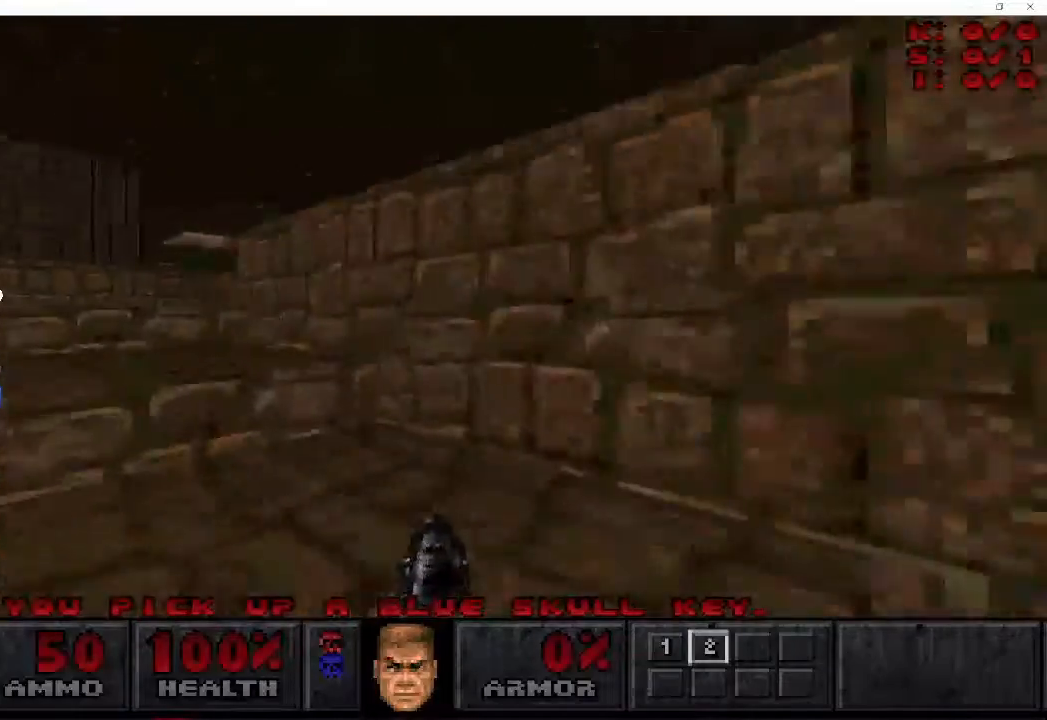
{"keys": ["d", "w"], "mouse": [], "events": [[150, "d", "down"], [217, "a", "up"]]}
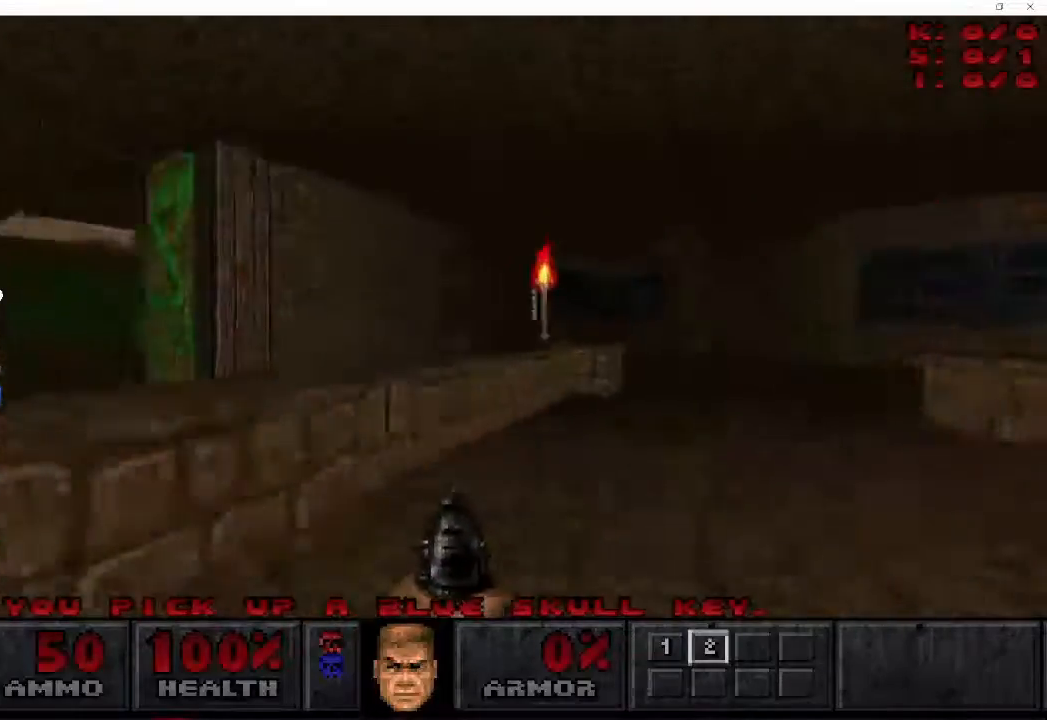
{"keys": ["d", "w"], "mouse": [], "events": []}
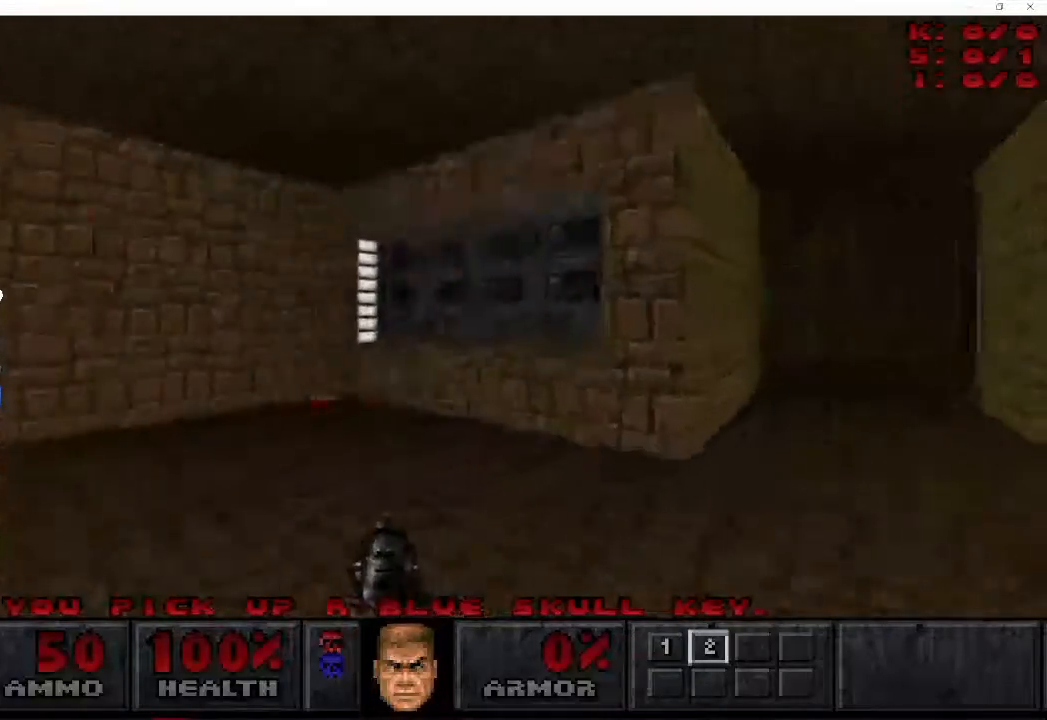
{"keys": ["d", "w"], "mouse": [], "events": []}
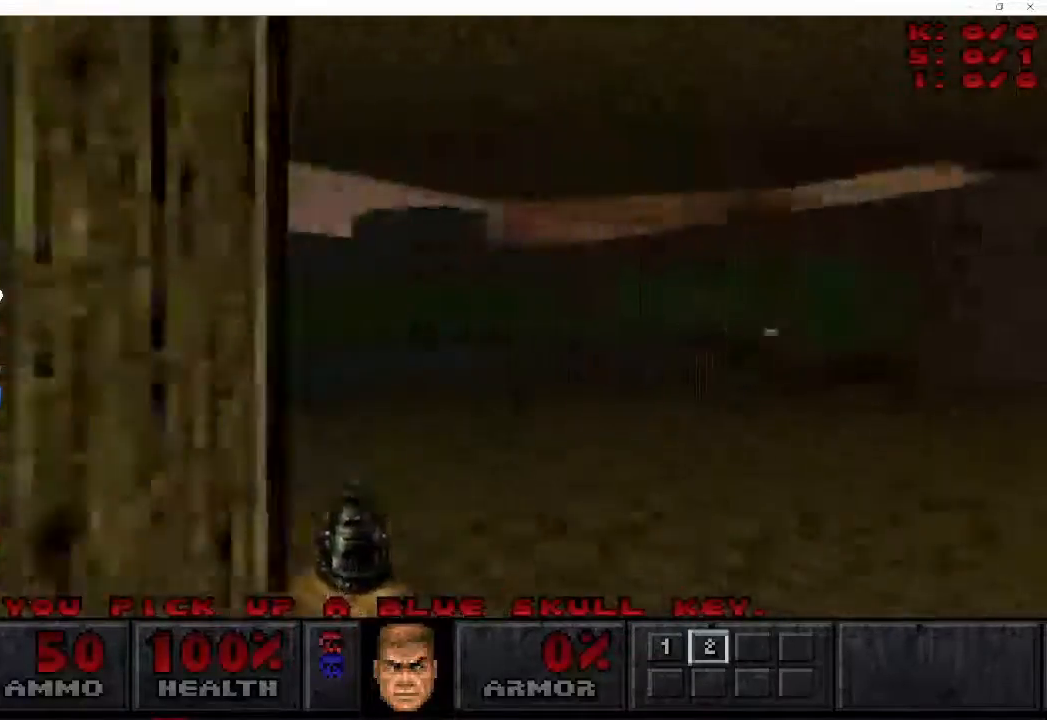
{"keys": ["a", "w"], "mouse": [], "events": [[33, "a", "down"], [183, "d", "up"]]}
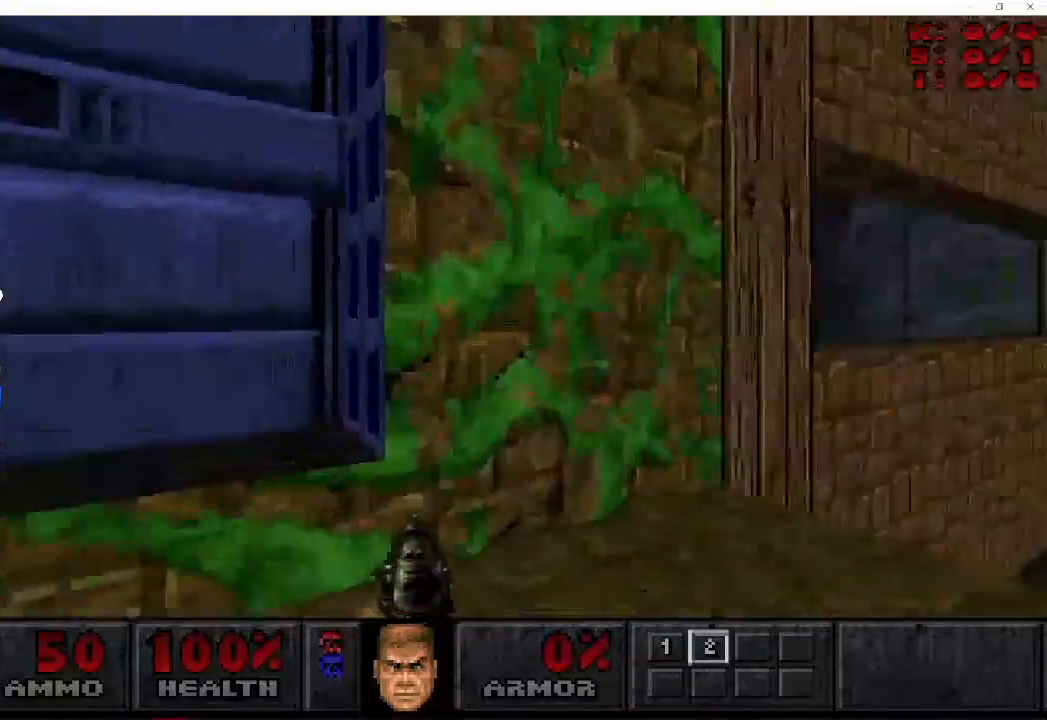
{"keys": ["a", "w"], "mouse": [], "events": [[17, "mouse_right", "down"], [167, "mouse_right", "up"], [317, "mouse_right", "down"], [400, "mouse_right", "up"]]}
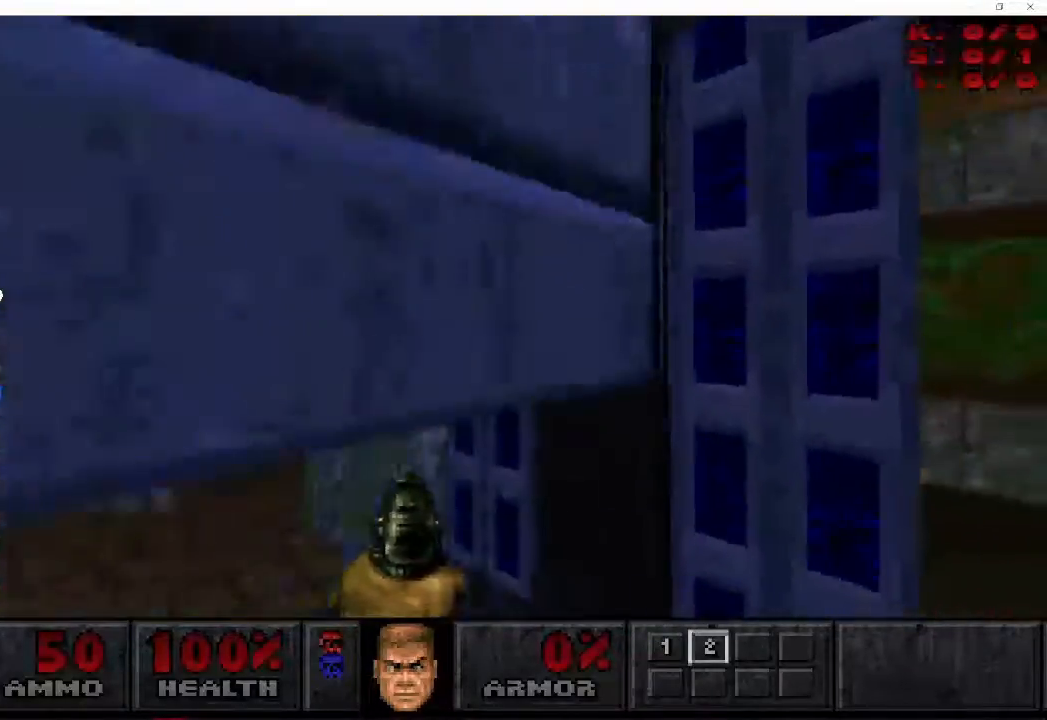
{"keys": ["a", "w"], "mouse": [], "events": []}
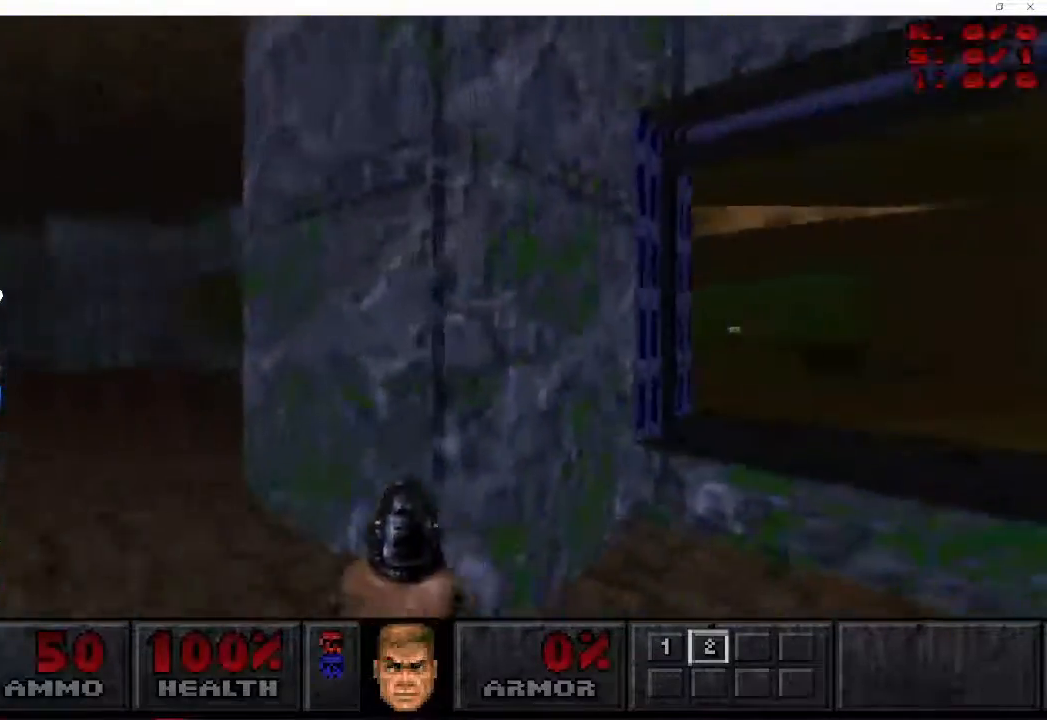
{"keys": ["a", "w"], "mouse": [], "events": []}